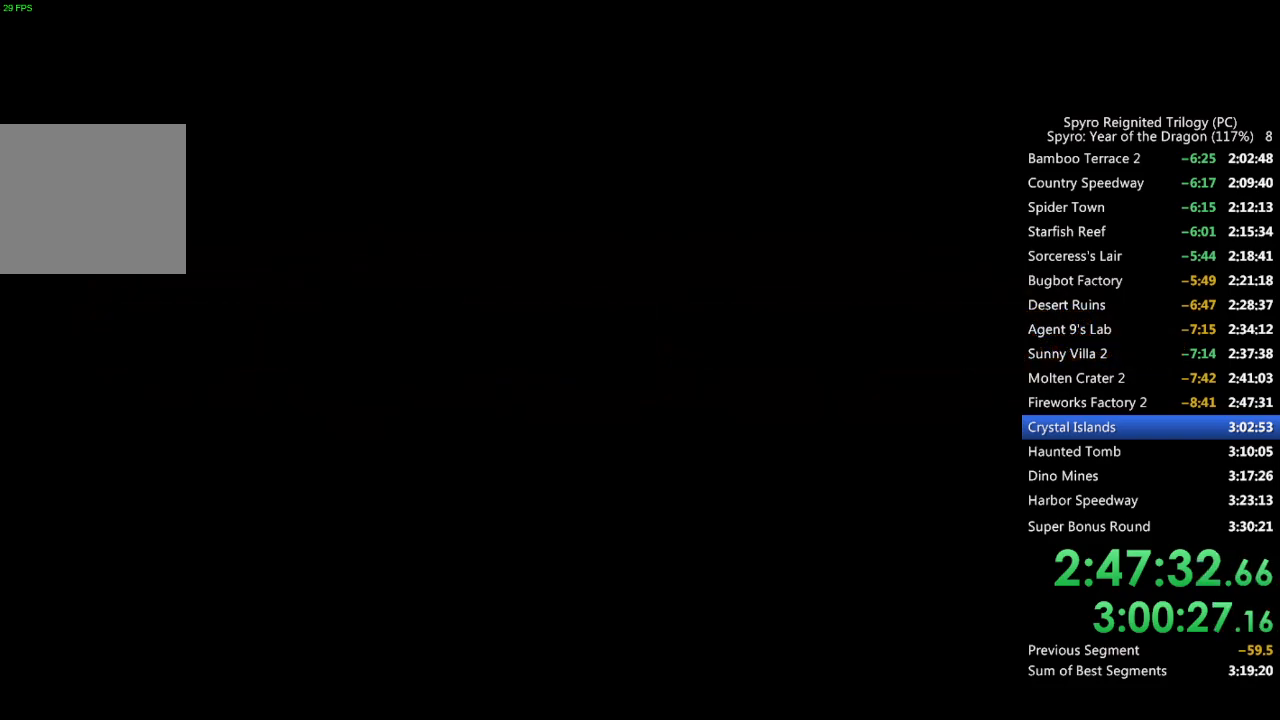
Gameplay with a controller (PlayStation layout); each line is a JSON object with the inputs held at the frame after it. "events" lists button and stick changes between this image and that frame as [ms after this image, input, new state], when the widget could be followed in between.
{"buttons": ["SQUARE"], "left_stick": "center", "right_stick": "center", "events": [[383, "SQUARE", "down"]]}
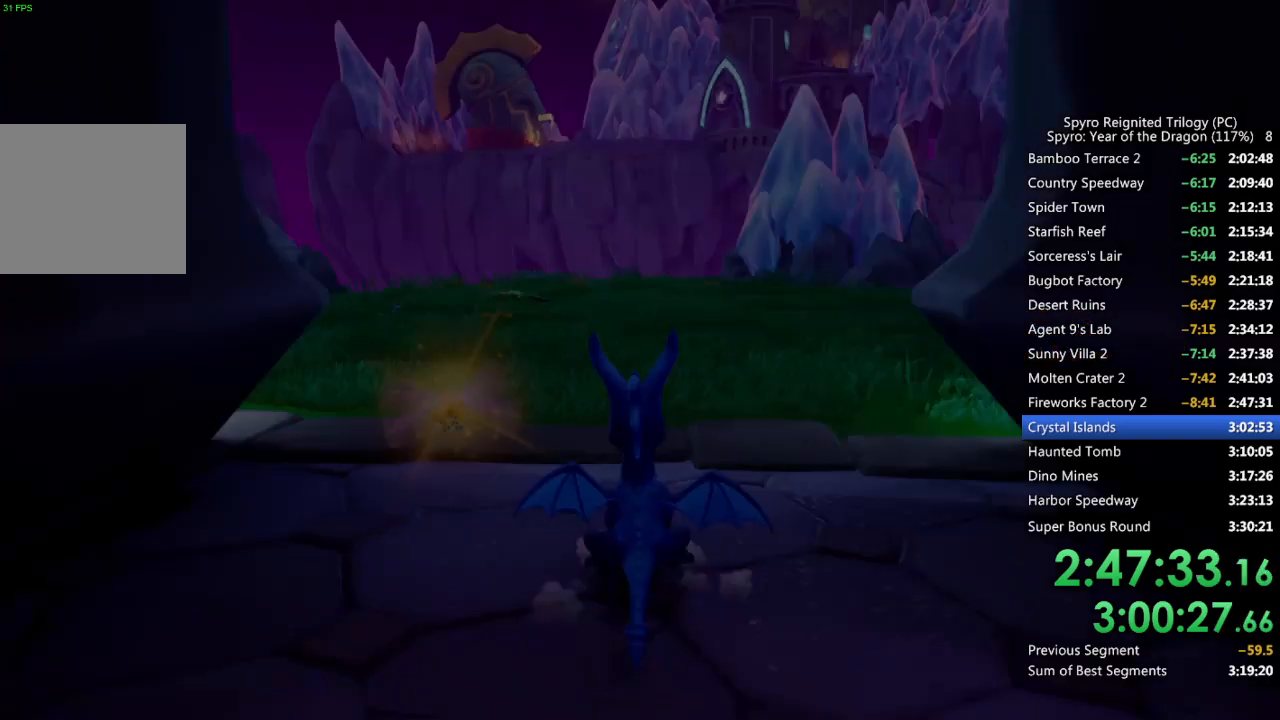
{"buttons": ["SQUARE"], "left_stick": "right", "right_stick": "center", "events": [[50, "left_stick", "up-right"], [250, "left_stick", "center"], [417, "left_stick", "right"]]}
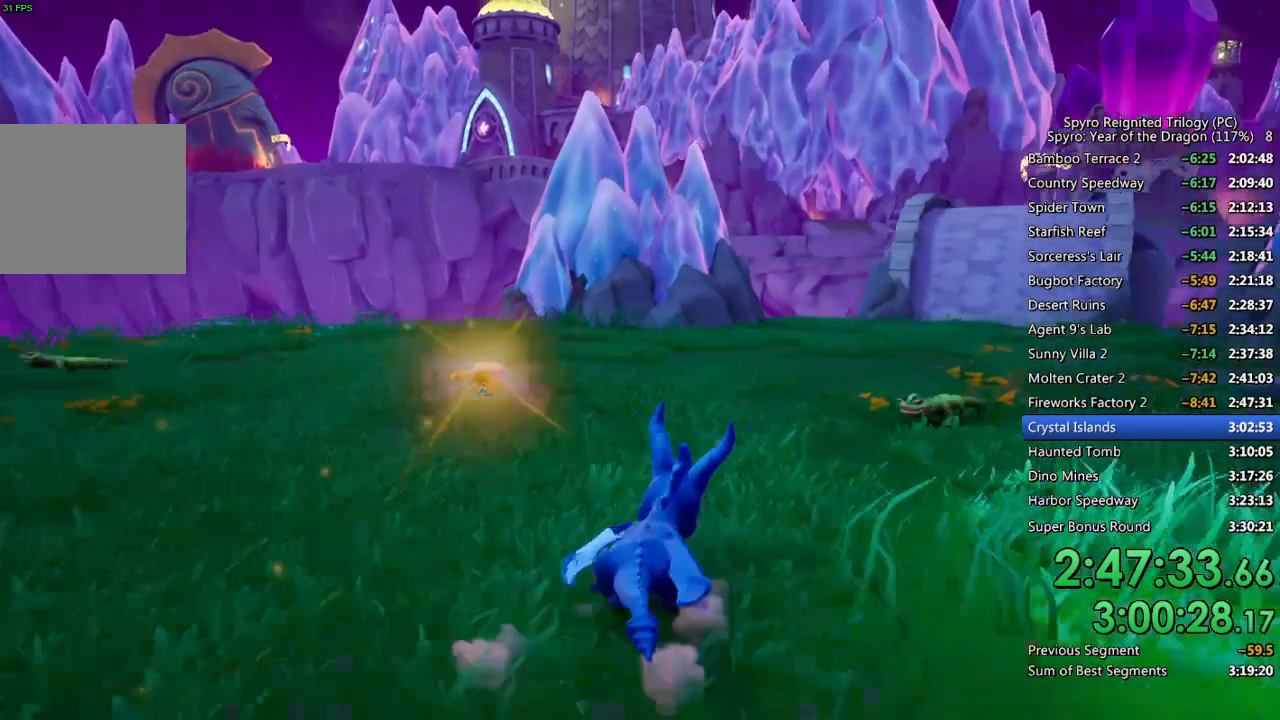
{"buttons": ["SQUARE"], "left_stick": "center", "right_stick": "center", "events": [[117, "left_stick", "center"], [317, "left_stick", "right"], [417, "left_stick", "center"]]}
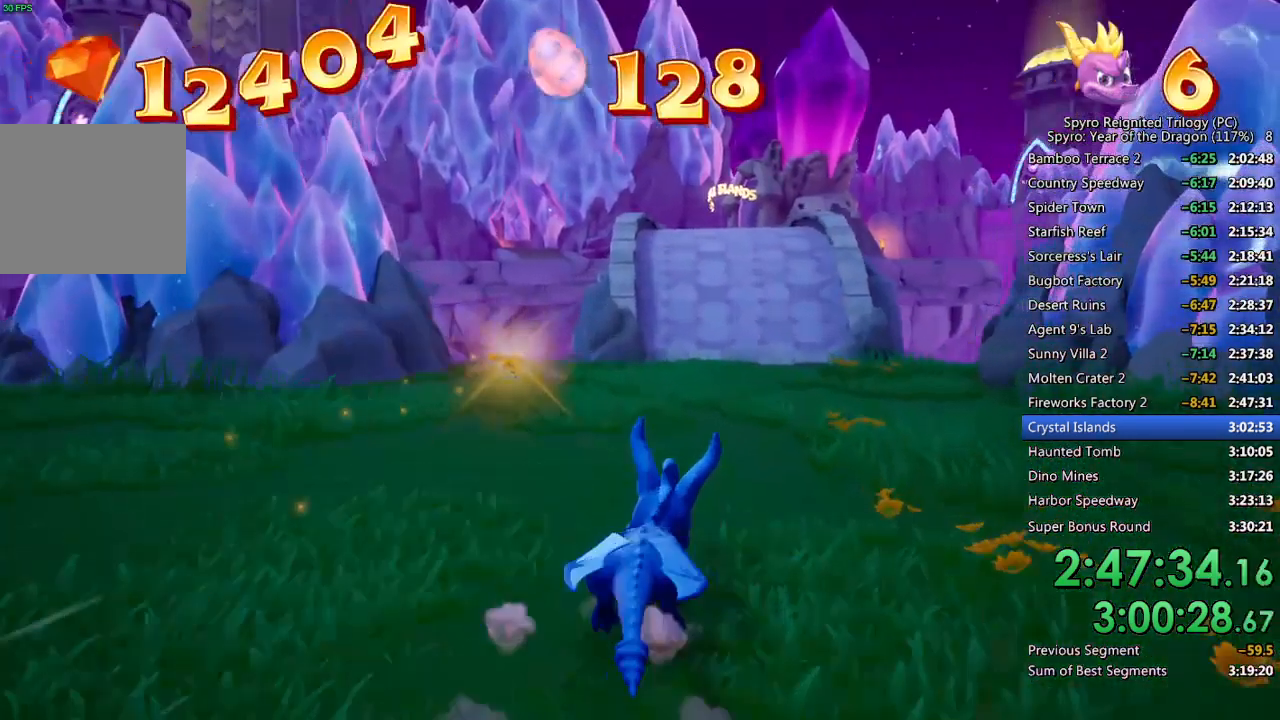
{"buttons": ["SQUARE"], "left_stick": "center", "right_stick": "center", "events": []}
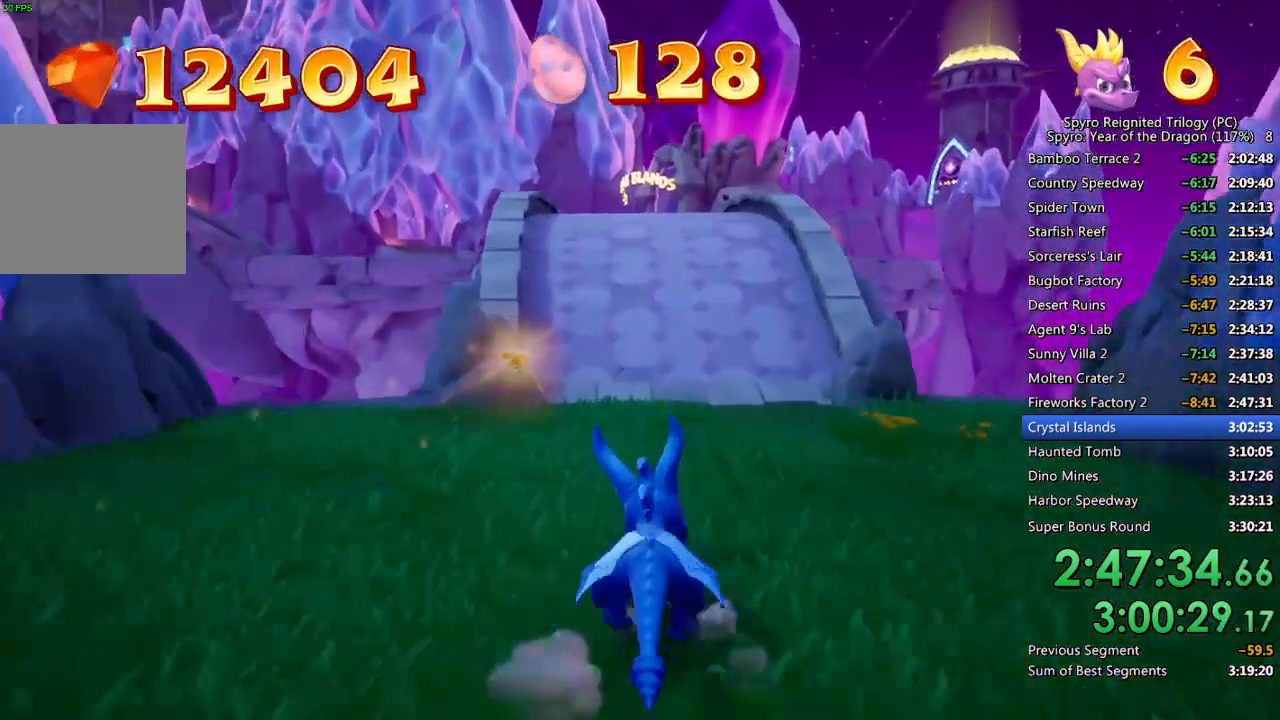
{"buttons": ["SQUARE"], "left_stick": "center", "right_stick": "center", "events": []}